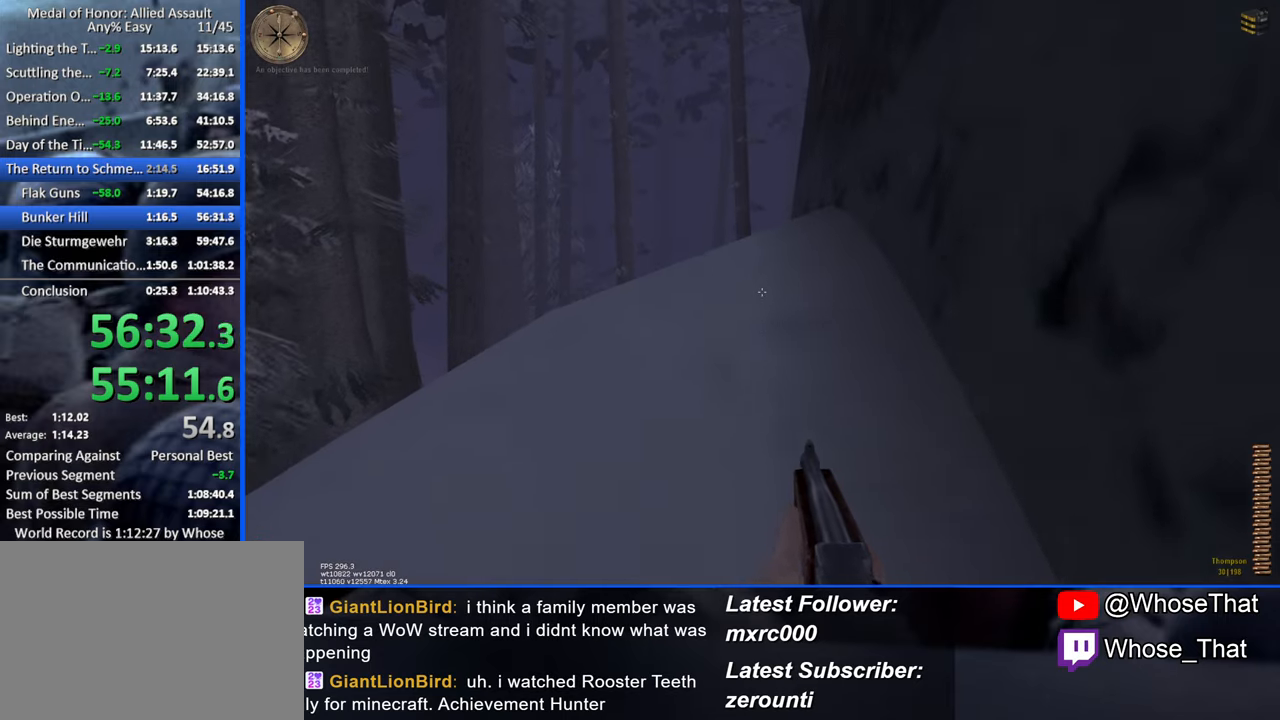
Gameplay with keyboard; each line is a JSON object with the keys held at the frame after it. "events" lists presses ("down") and releases ("up") of "1", "2", "3", "4", "5", "a", "alt", "c", "caps_lock", "ctrl", "d", "e", "f", "f7", "f8", "f9", "g", "page_up", "q", "r", "s", "shift", "space", "t", "tab", "v", "w", "x" and "z" between this image and that frame as [ms after this image, input, new state], when the widget could be followed in between. No other keys are recorded. Mouse input is not recorded.
{"keys": ["w"], "events": [[200, "r", "down"], [350, "r", "up"]]}
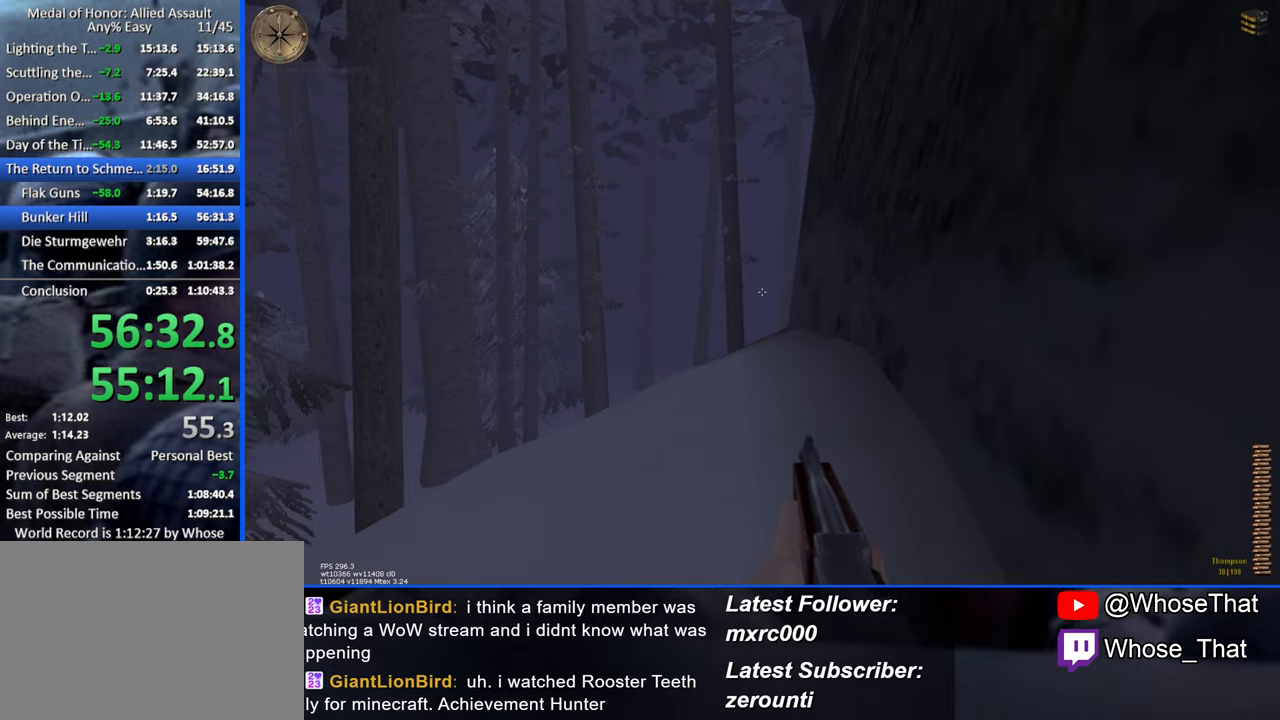
{"keys": ["w"], "events": []}
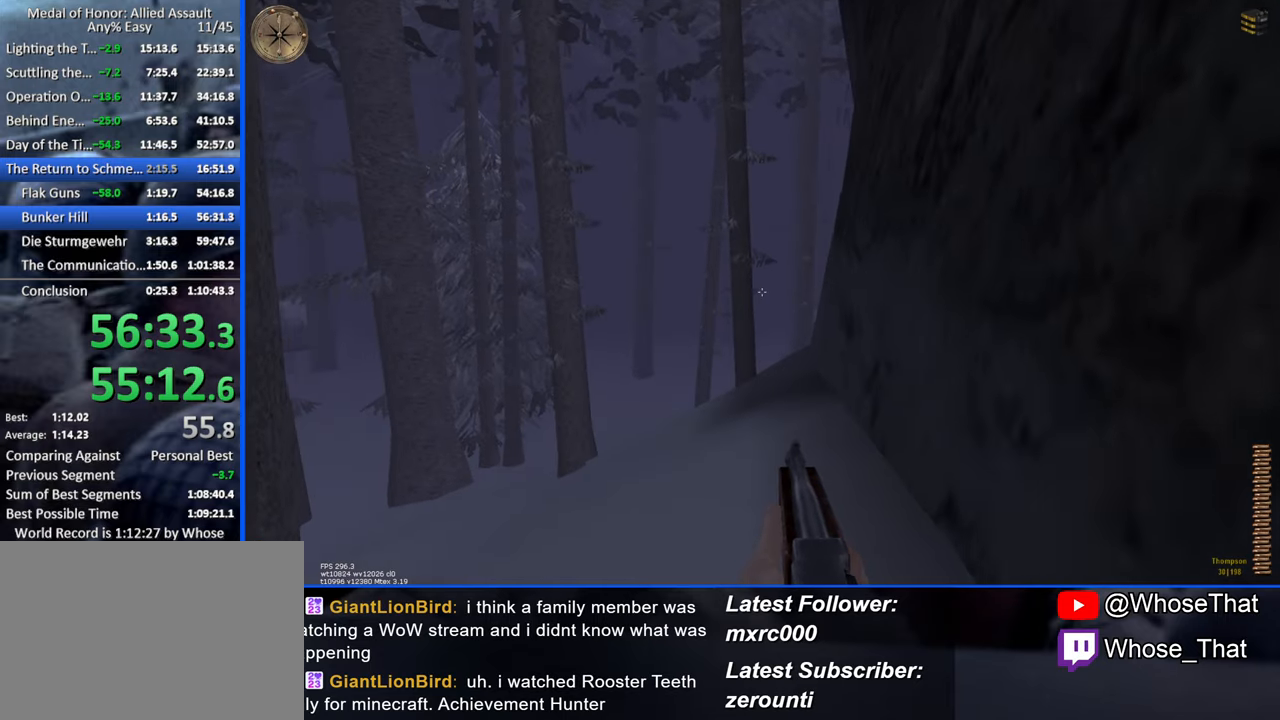
{"keys": ["w"], "events": []}
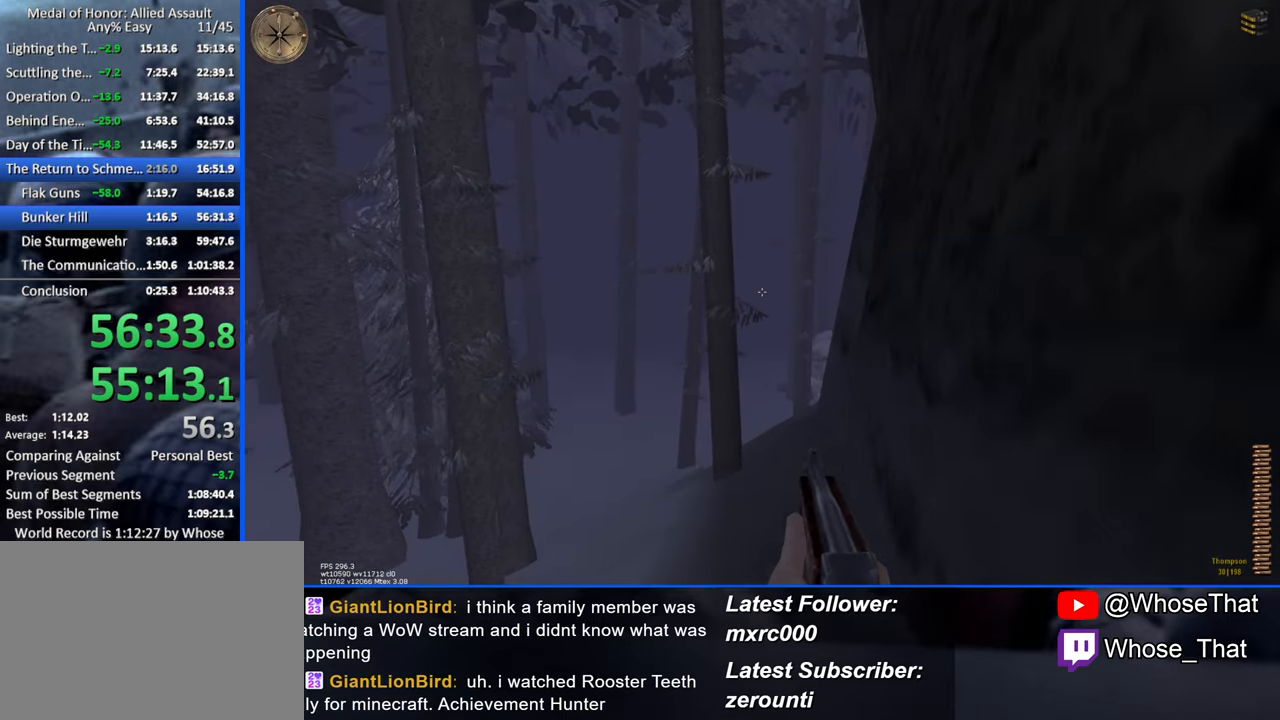
{"keys": ["w"], "events": []}
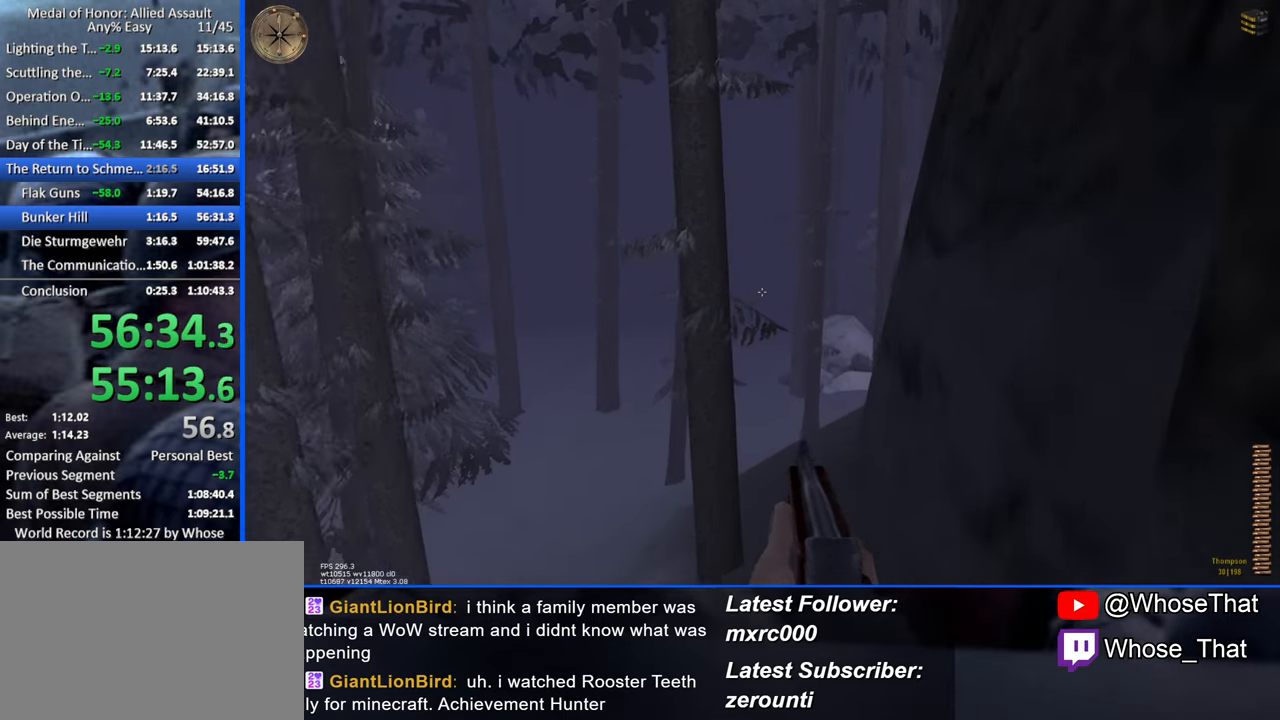
{"keys": ["w"], "events": []}
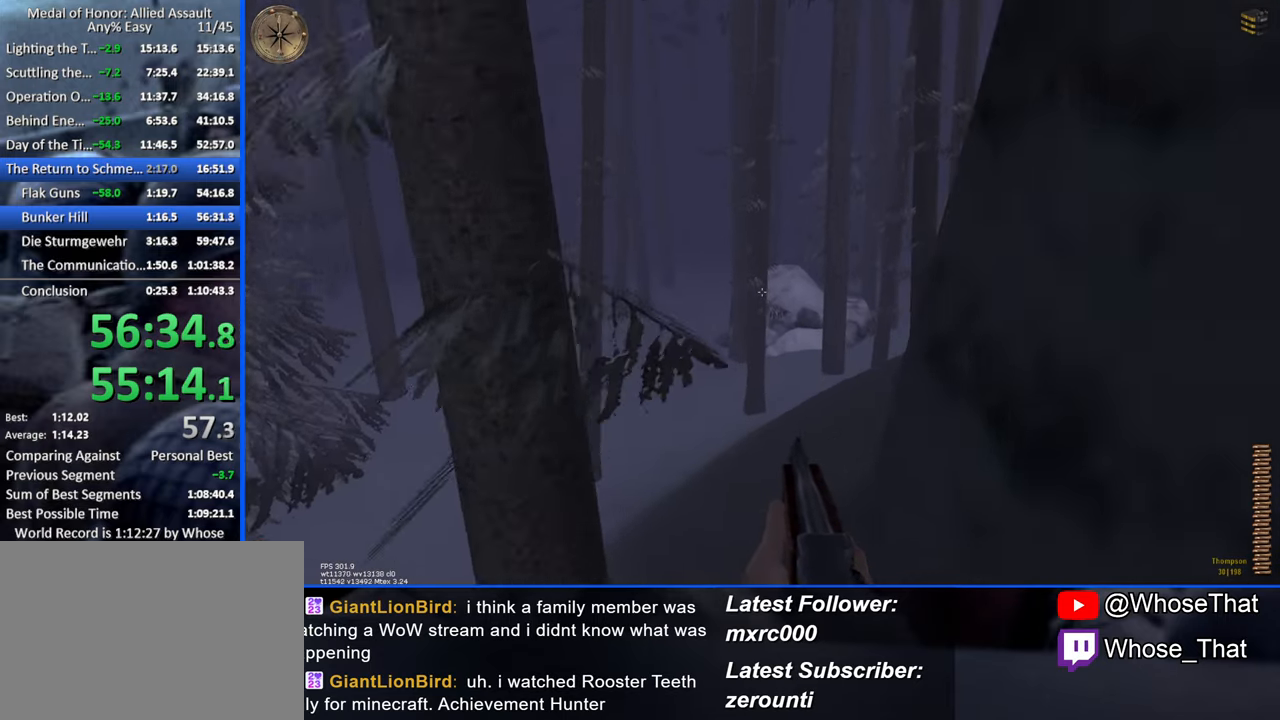
{"keys": ["w"], "events": []}
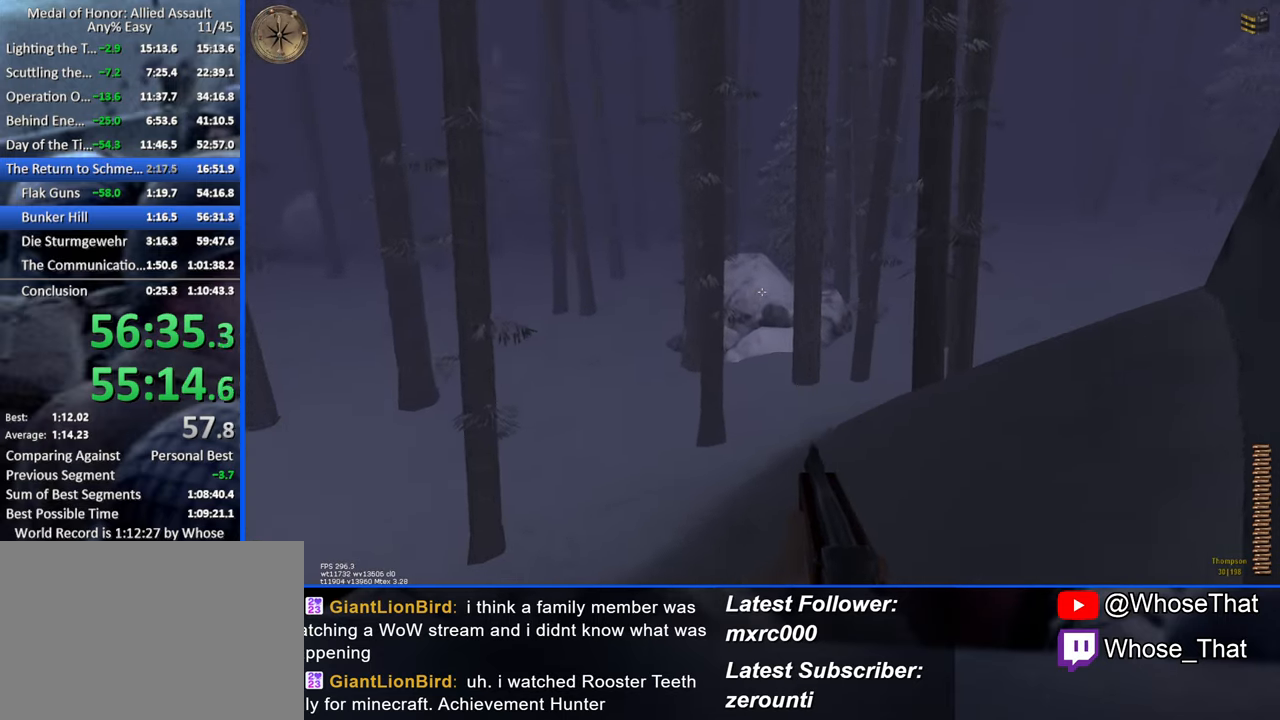
{"keys": ["w"], "events": [[383, "caps_lock", "down"], [483, "caps_lock", "up"]]}
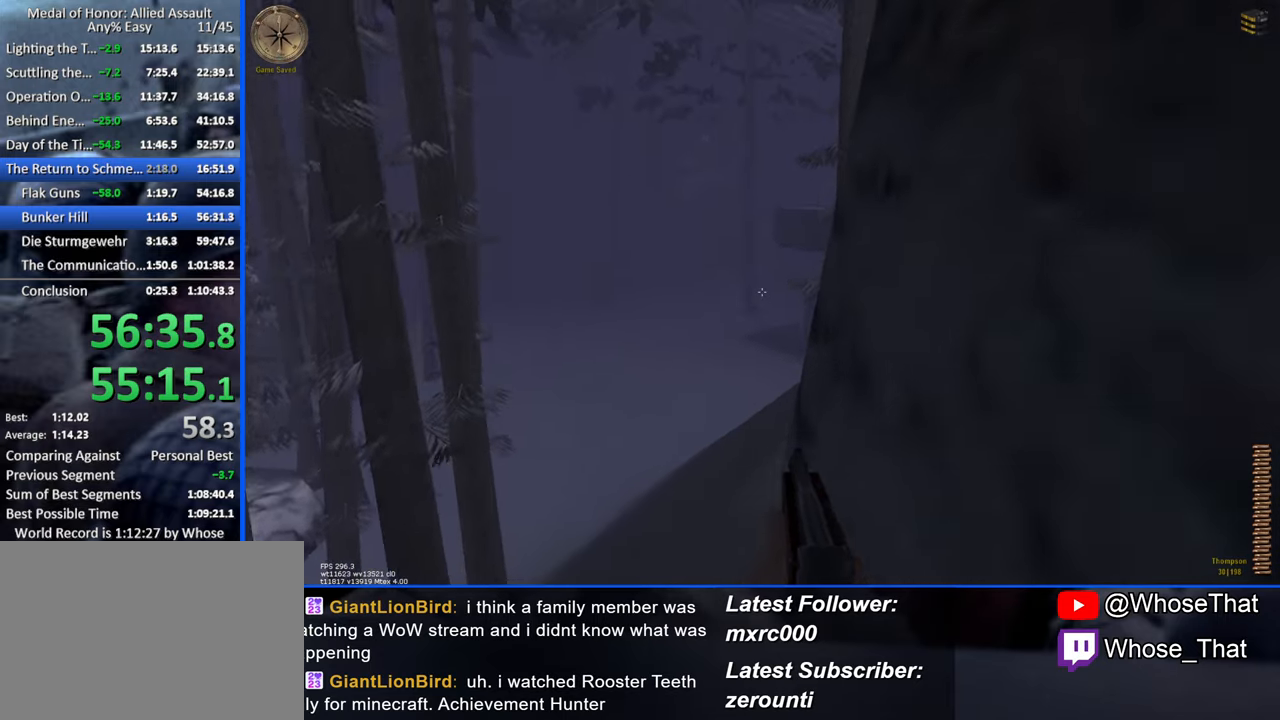
{"keys": ["a", "w"], "events": [[166, "a", "down"]]}
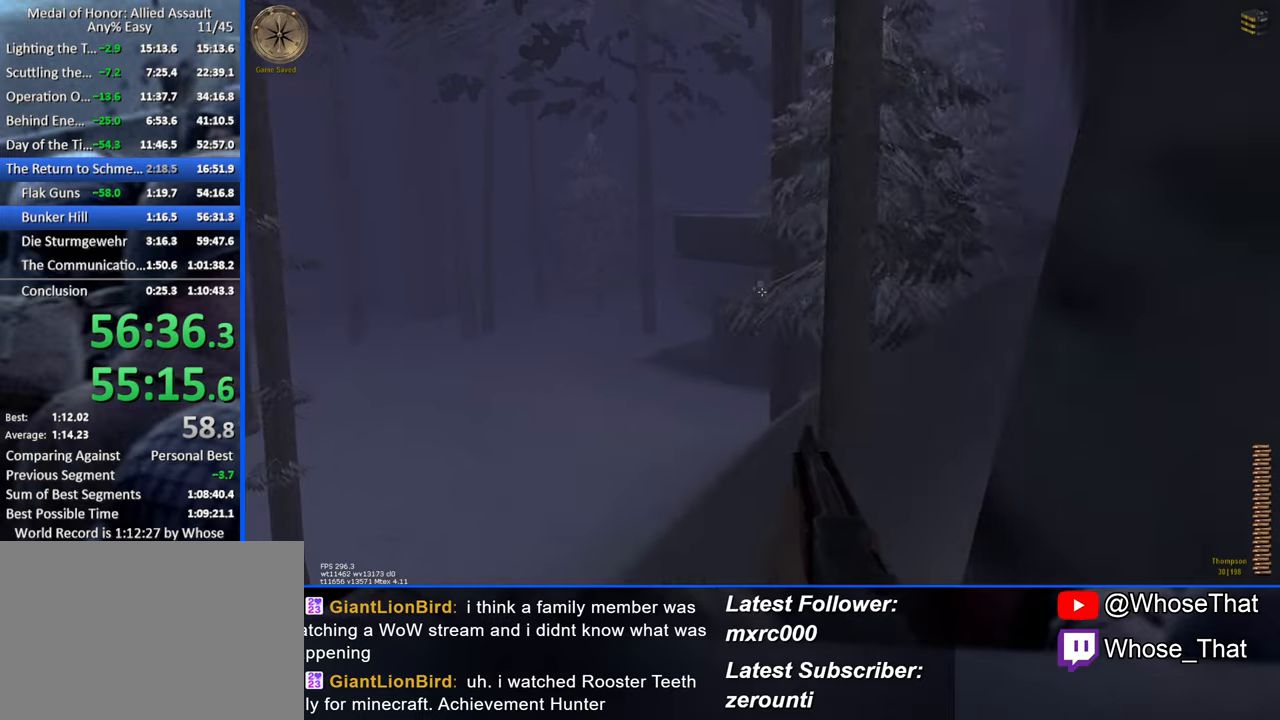
{"keys": ["w"], "events": [[33, "a", "up"]]}
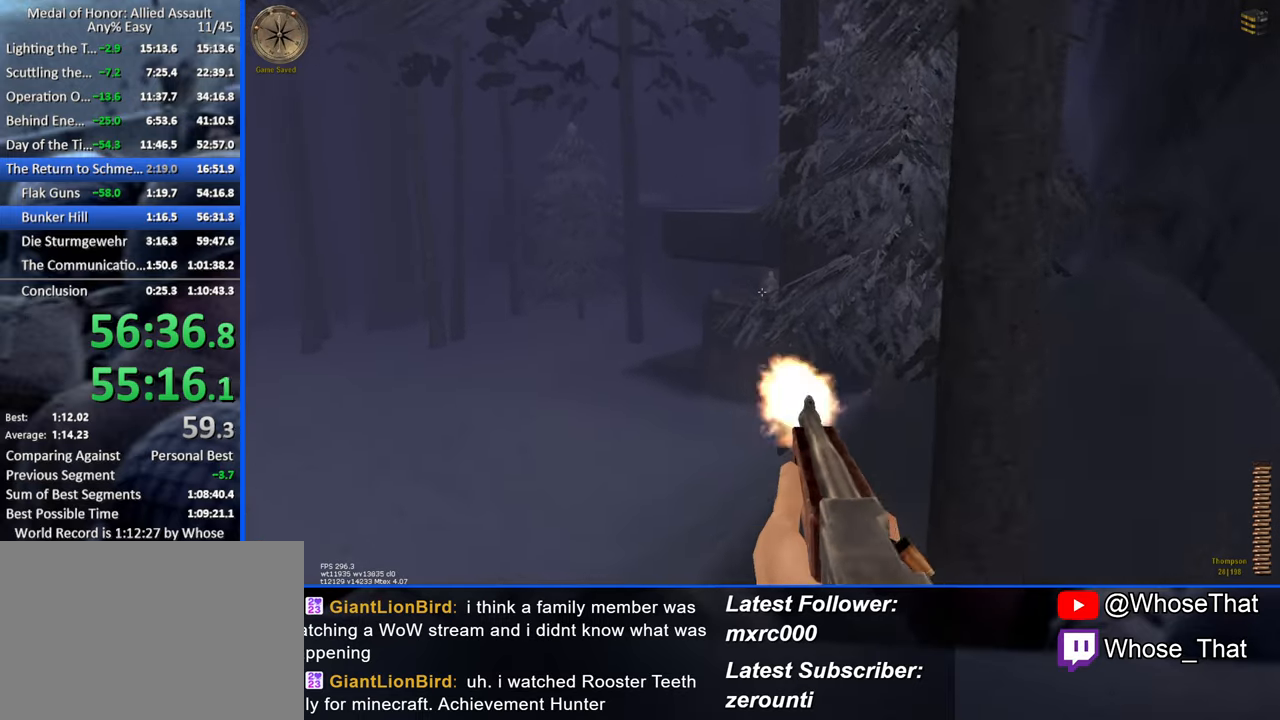
{"keys": ["w"], "events": [[383, "a", "down"], [483, "a", "up"]]}
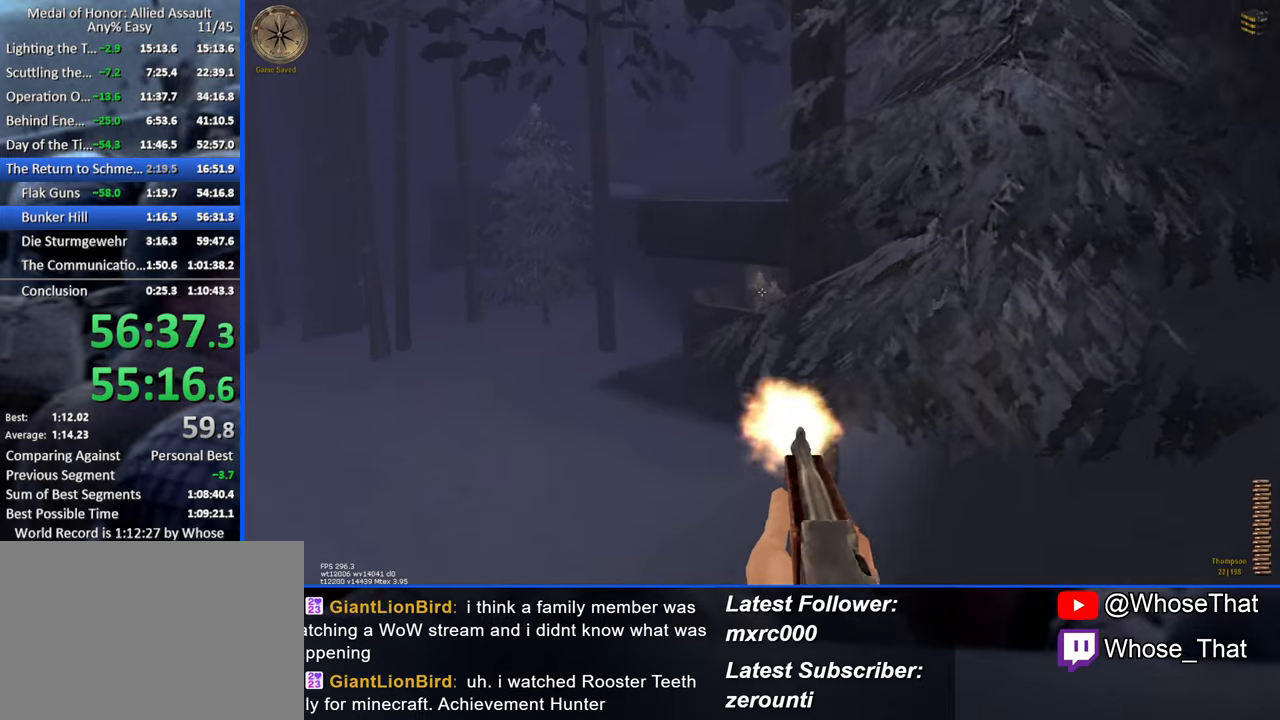
{"keys": ["w"], "events": []}
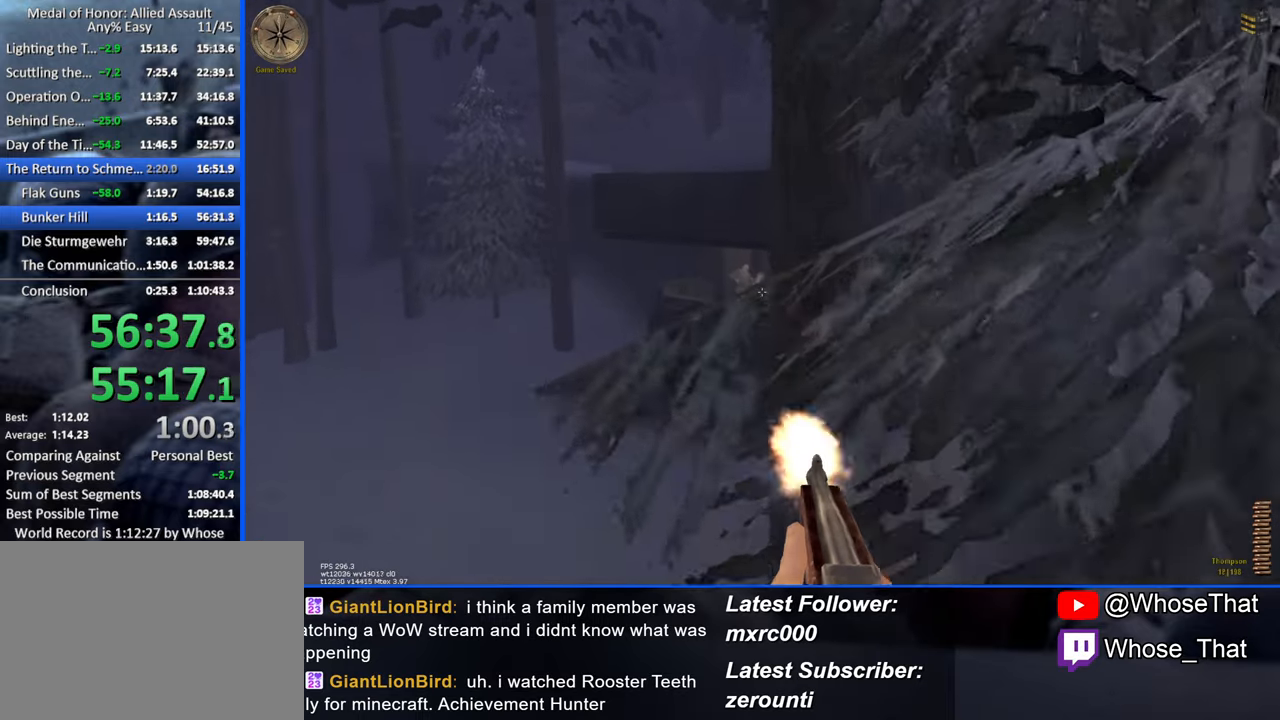
{"keys": ["w"], "events": [[100, "a", "down"], [233, "a", "up"]]}
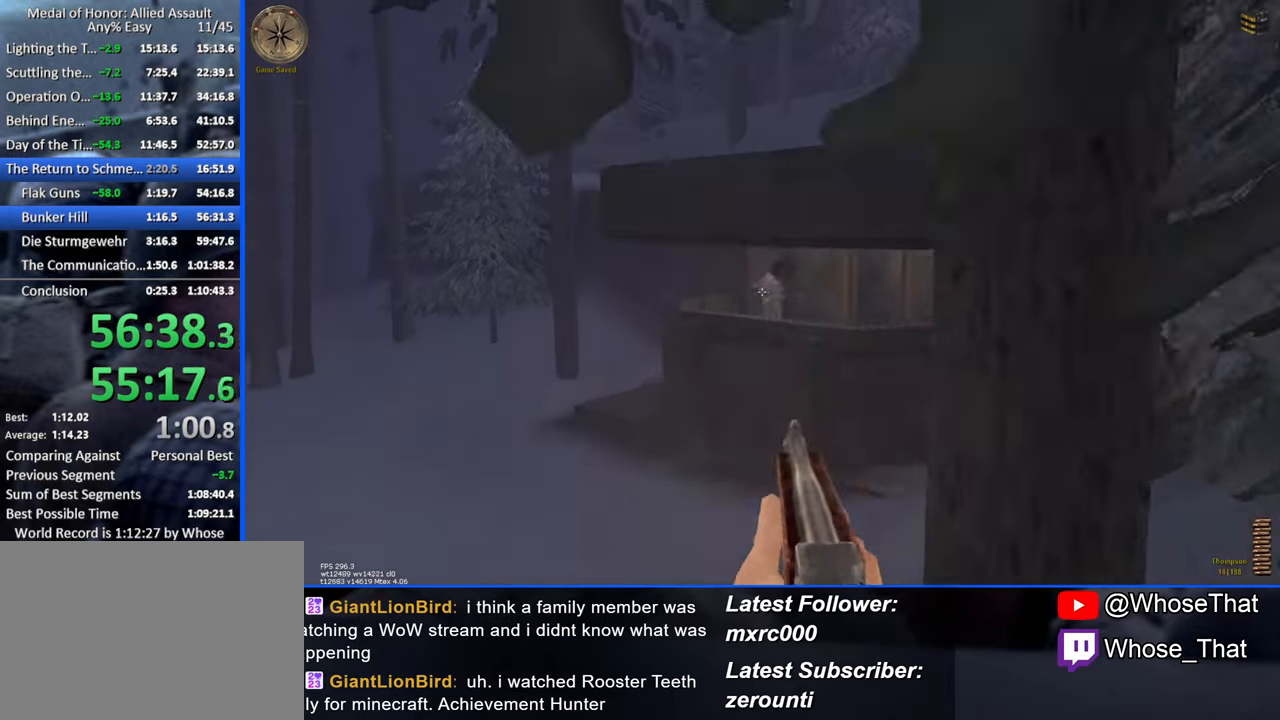
{"keys": ["a", "w"], "events": [[433, "a", "down"]]}
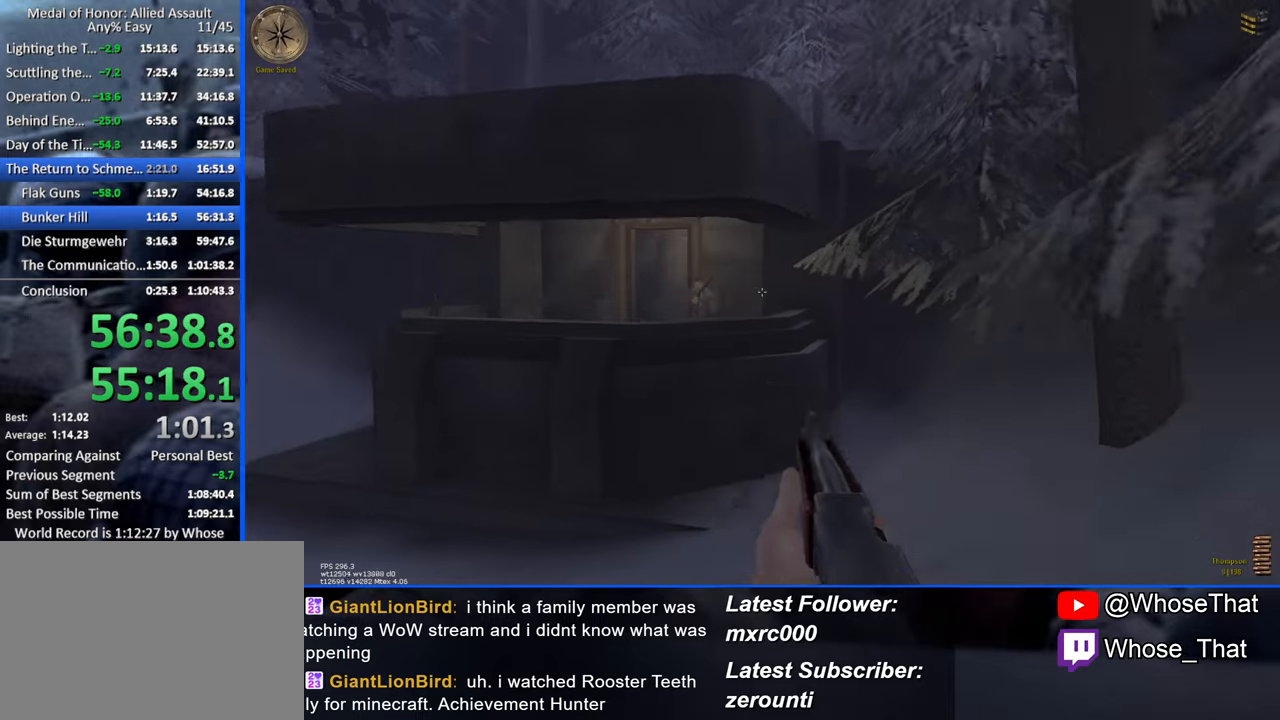
{"keys": ["a", "w"], "events": []}
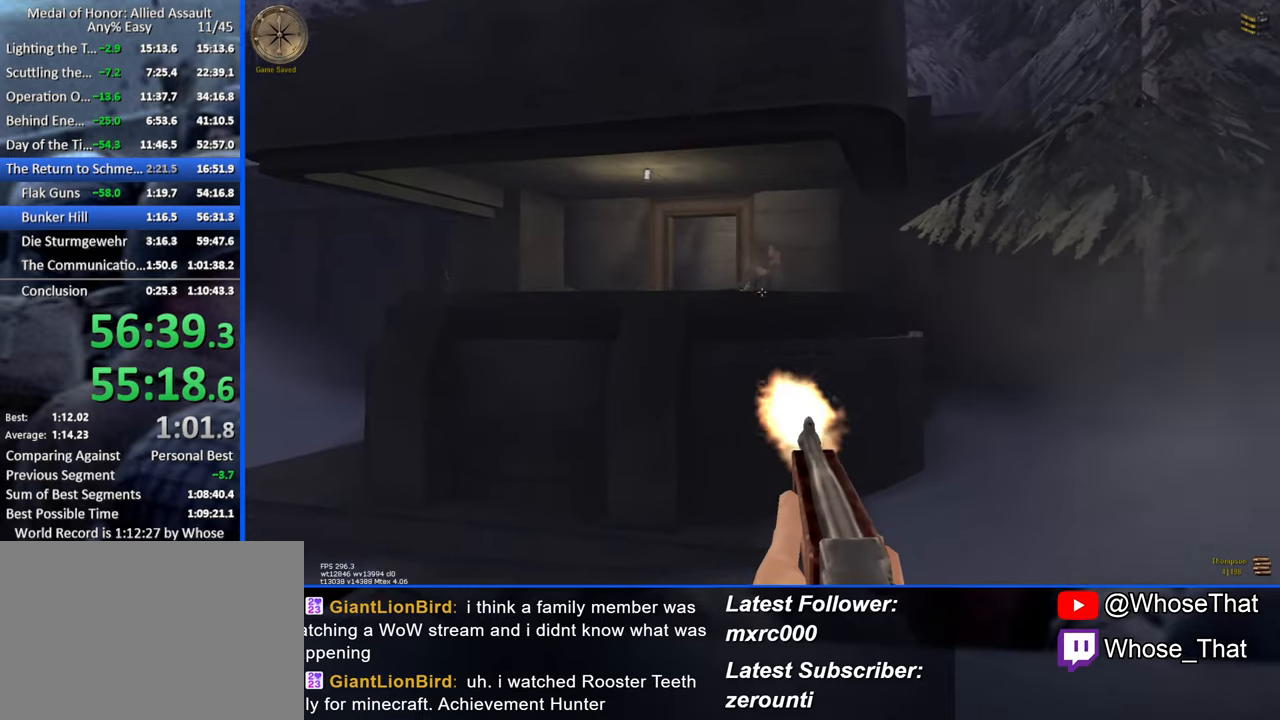
{"keys": ["r", "w"], "events": [[417, "a", "up"], [417, "r", "down"]]}
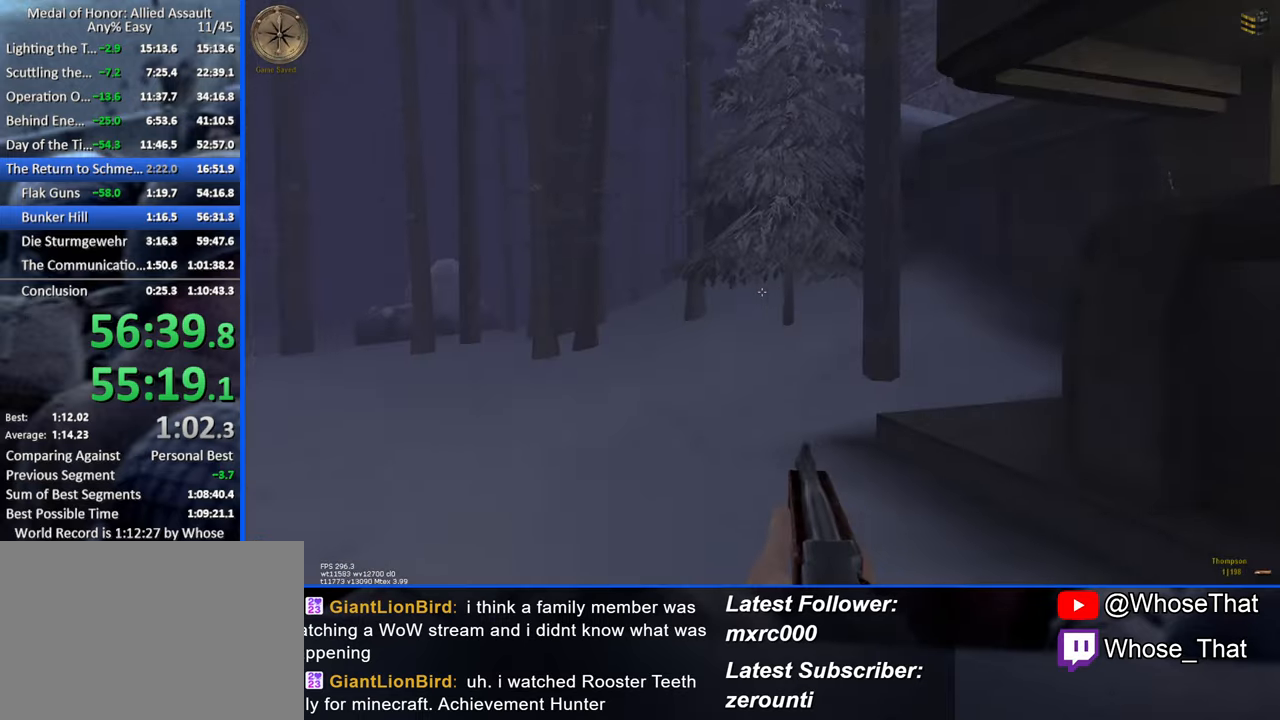
{"keys": ["w"], "events": [[67, "r", "up"]]}
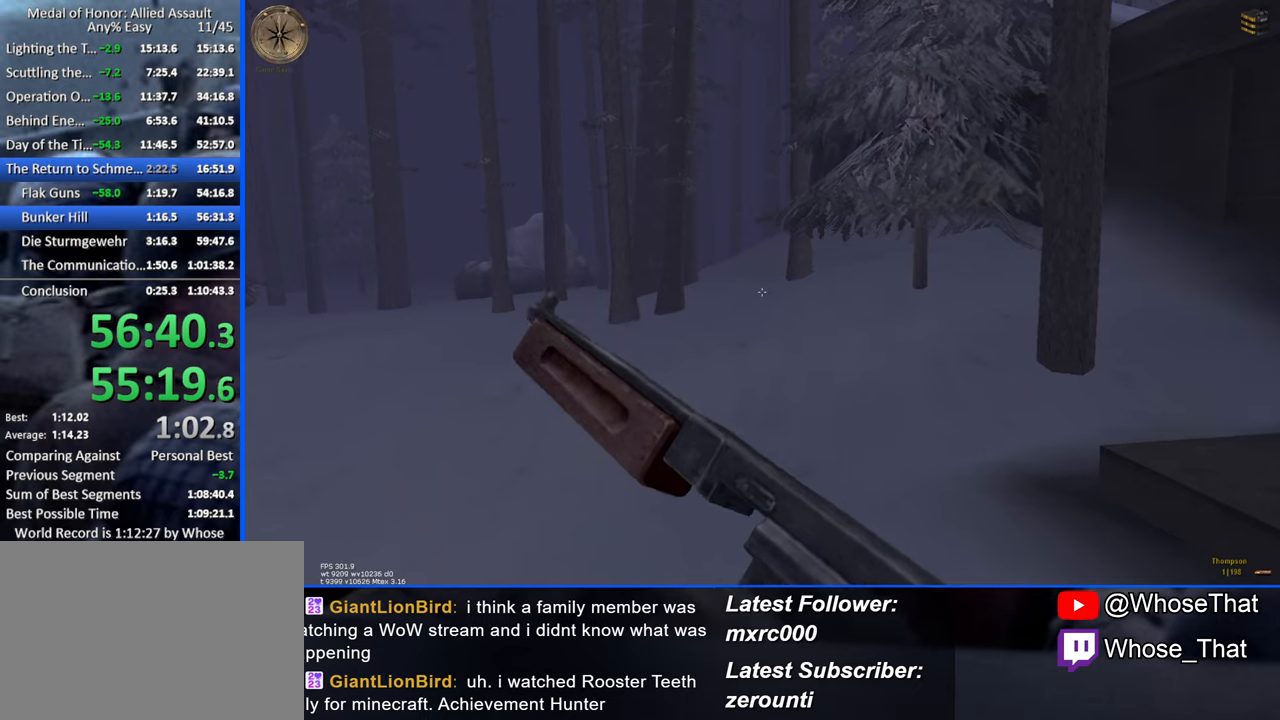
{"keys": ["w"], "events": []}
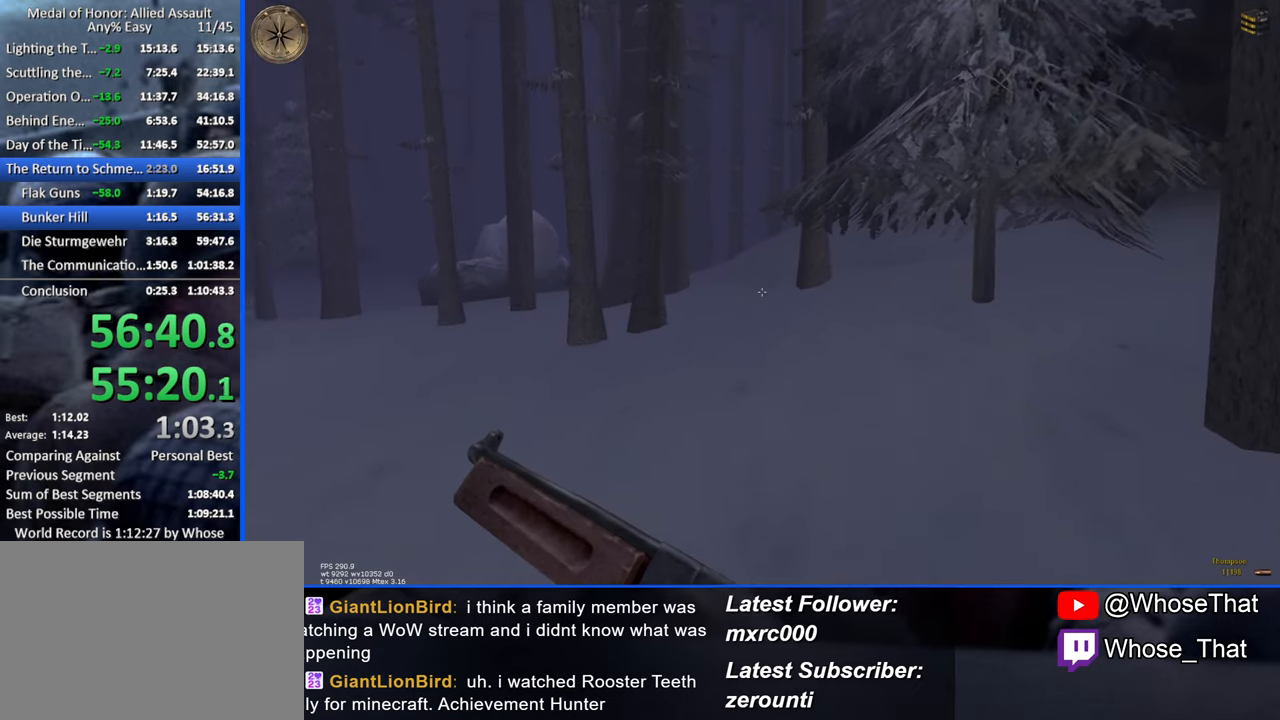
{"keys": ["w"], "events": []}
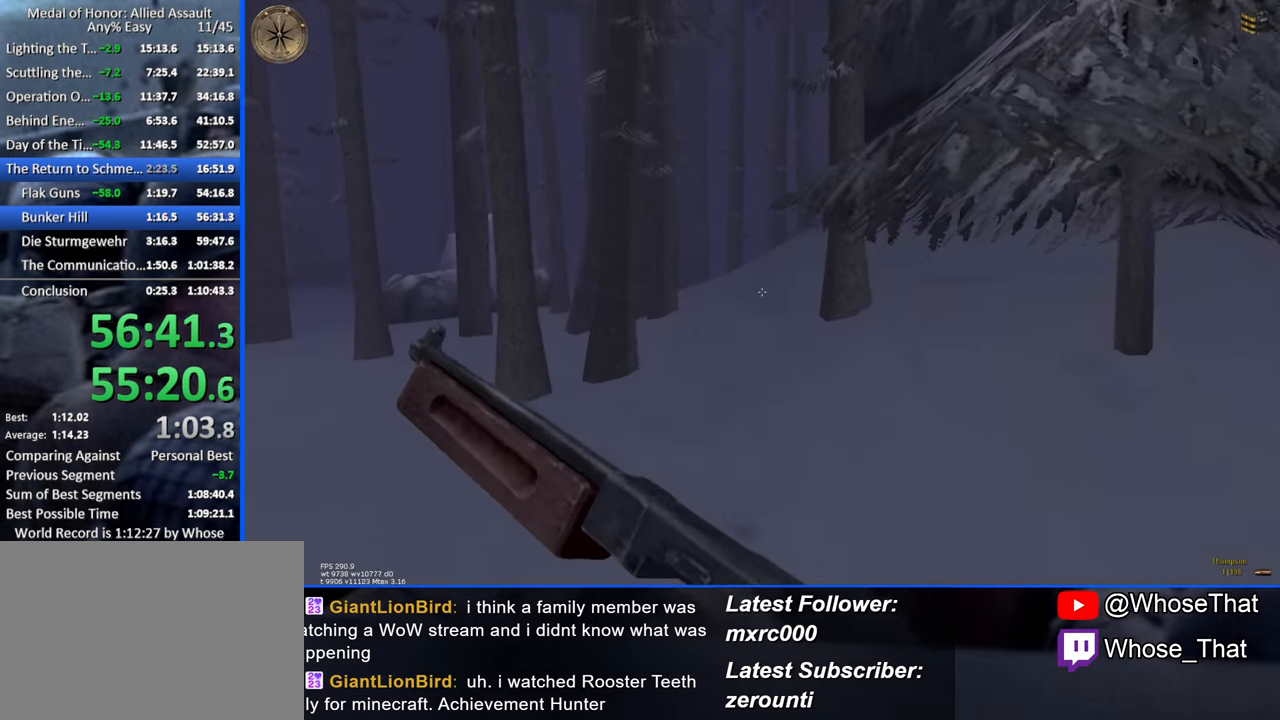
{"keys": ["w"], "events": []}
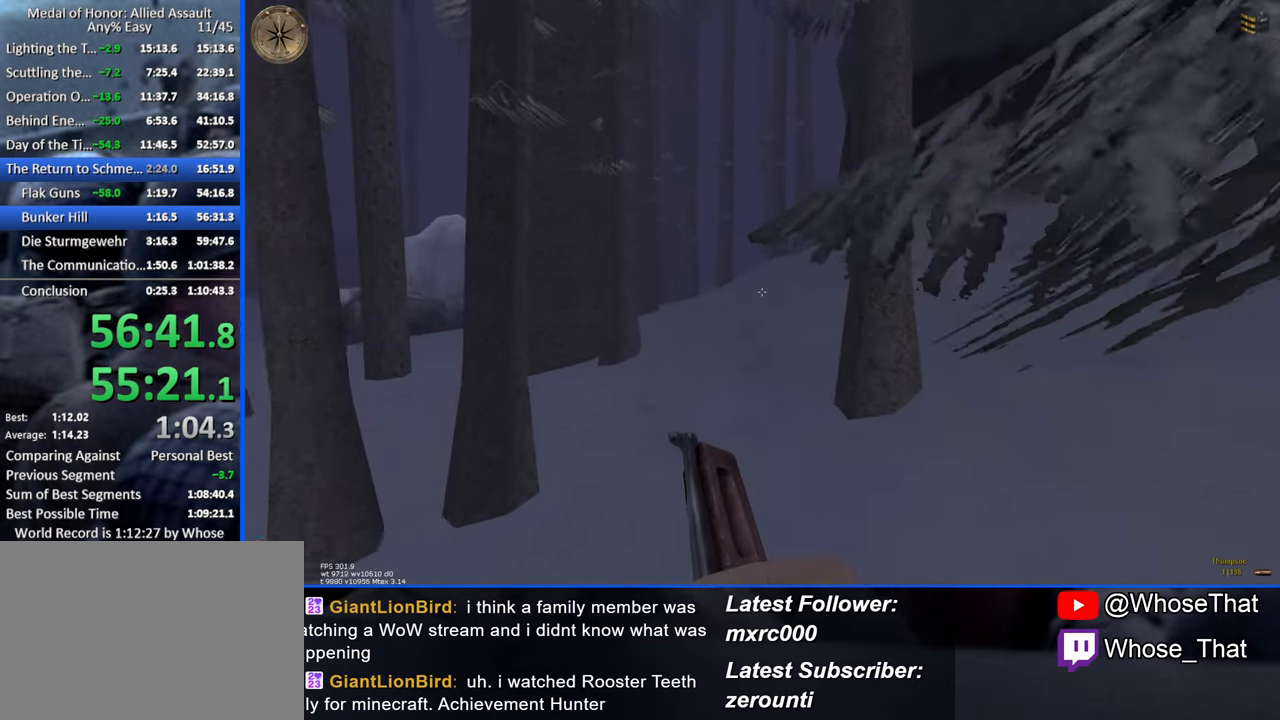
{"keys": ["w"], "events": []}
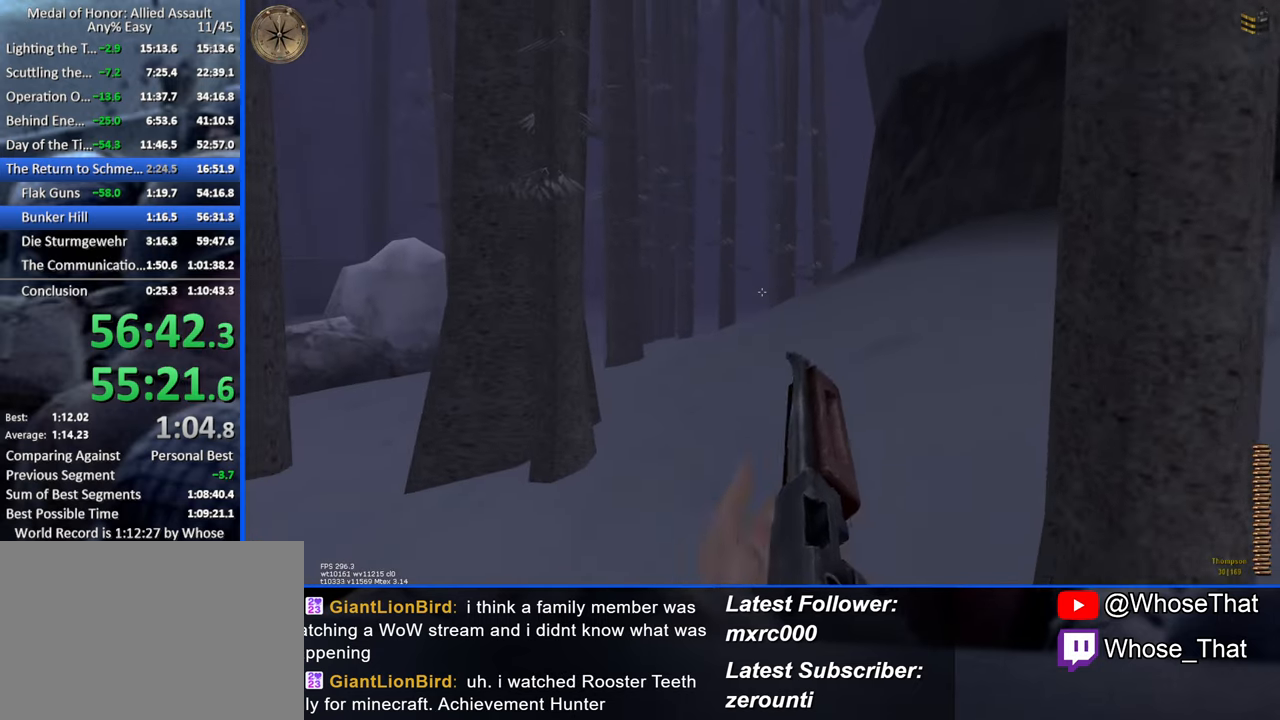
{"keys": ["w"], "events": []}
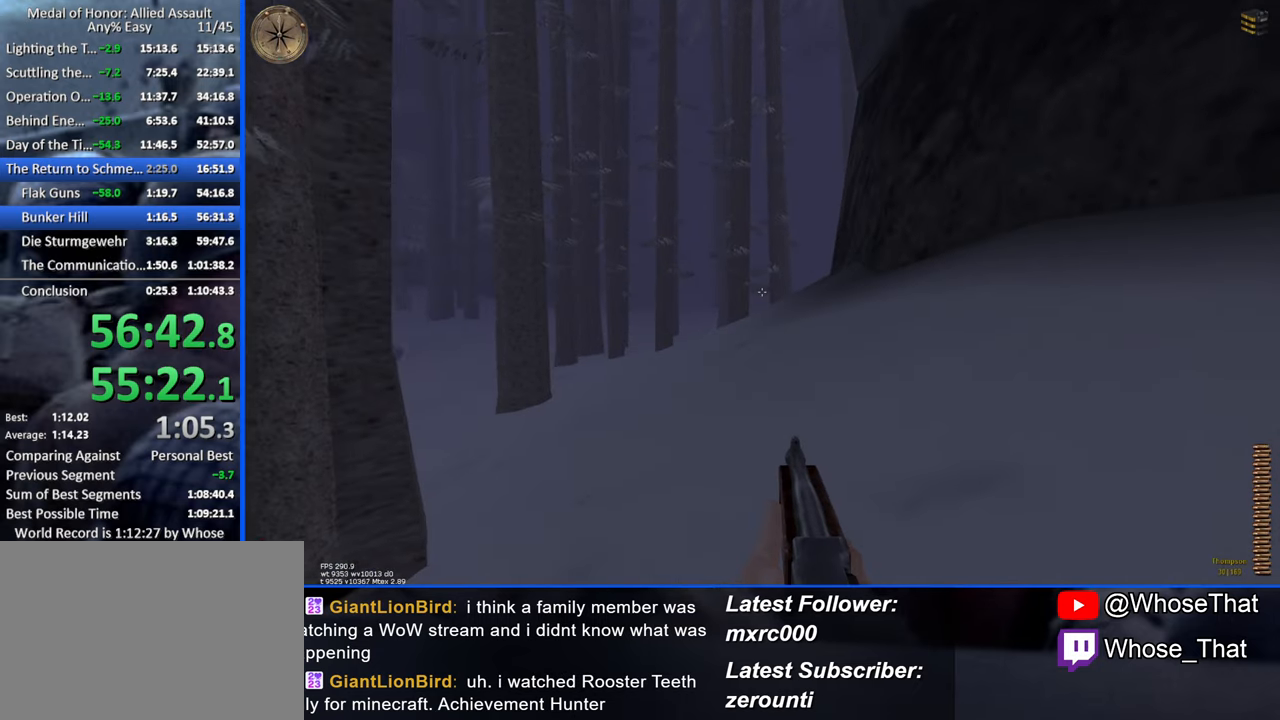
{"keys": ["w"], "events": []}
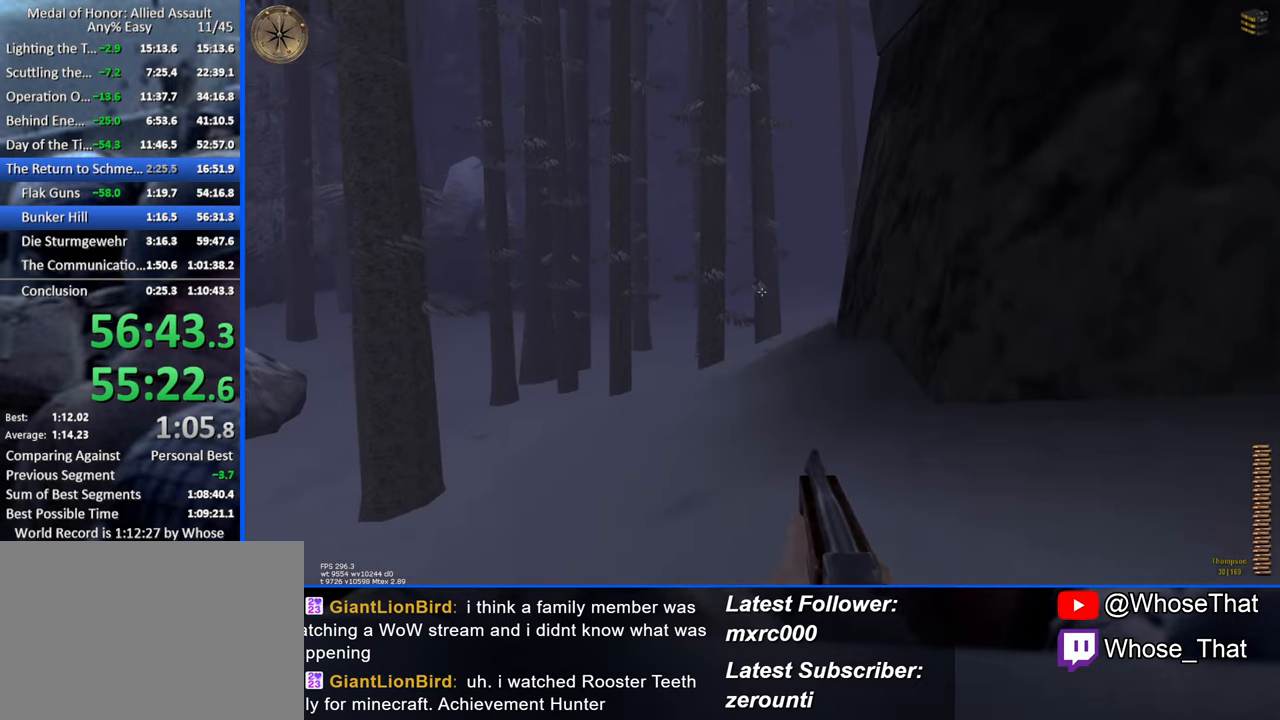
{"keys": ["w"], "events": [[84, "r", "down"], [167, "r", "up"]]}
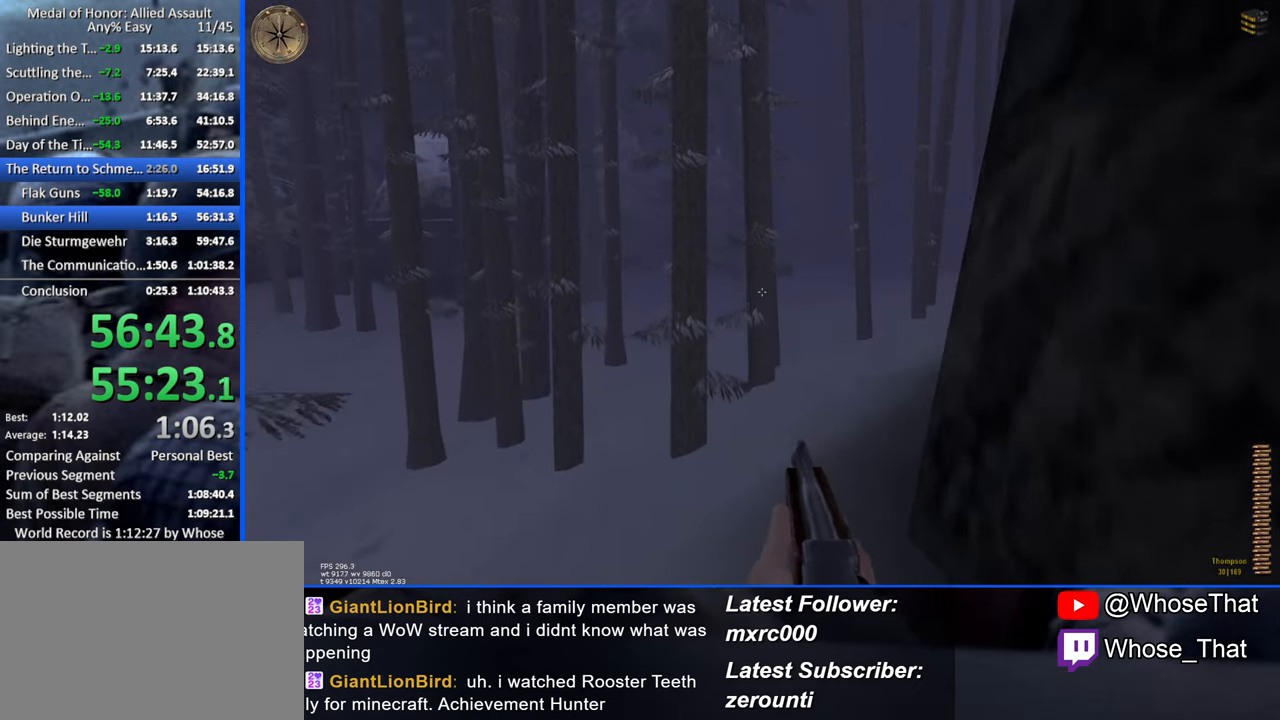
{"keys": ["w"], "events": []}
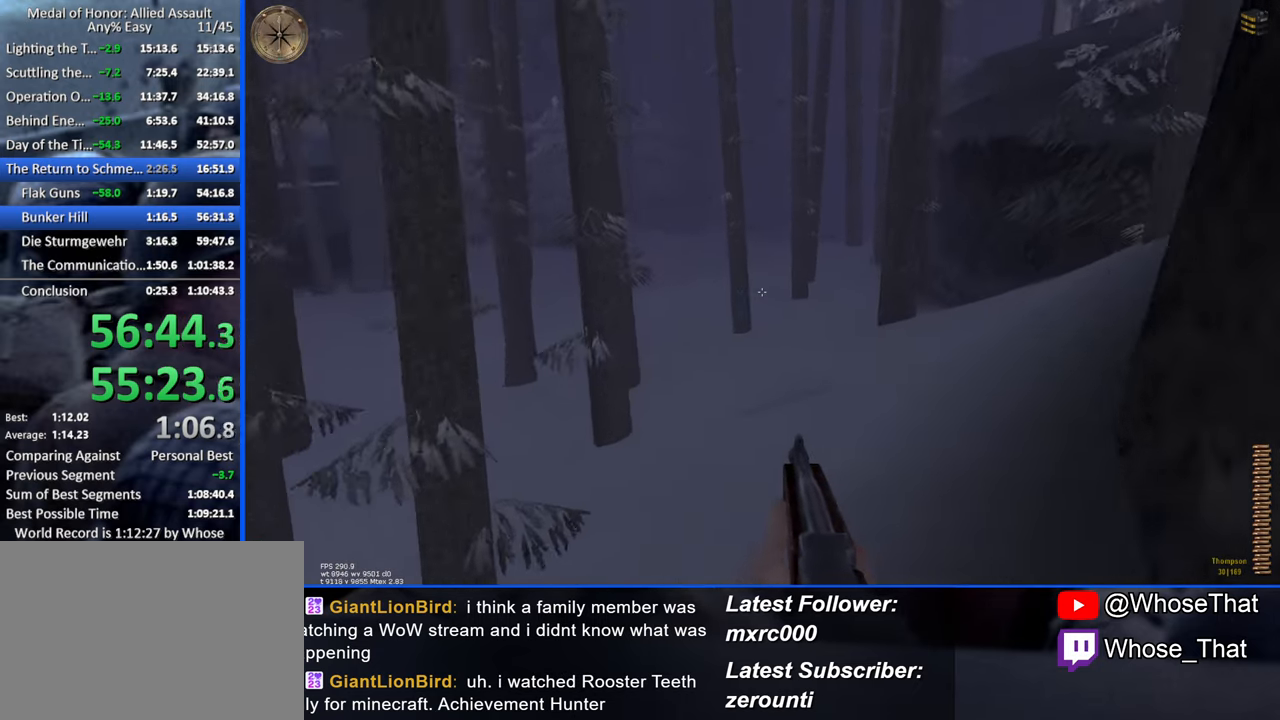
{"keys": ["w"], "events": []}
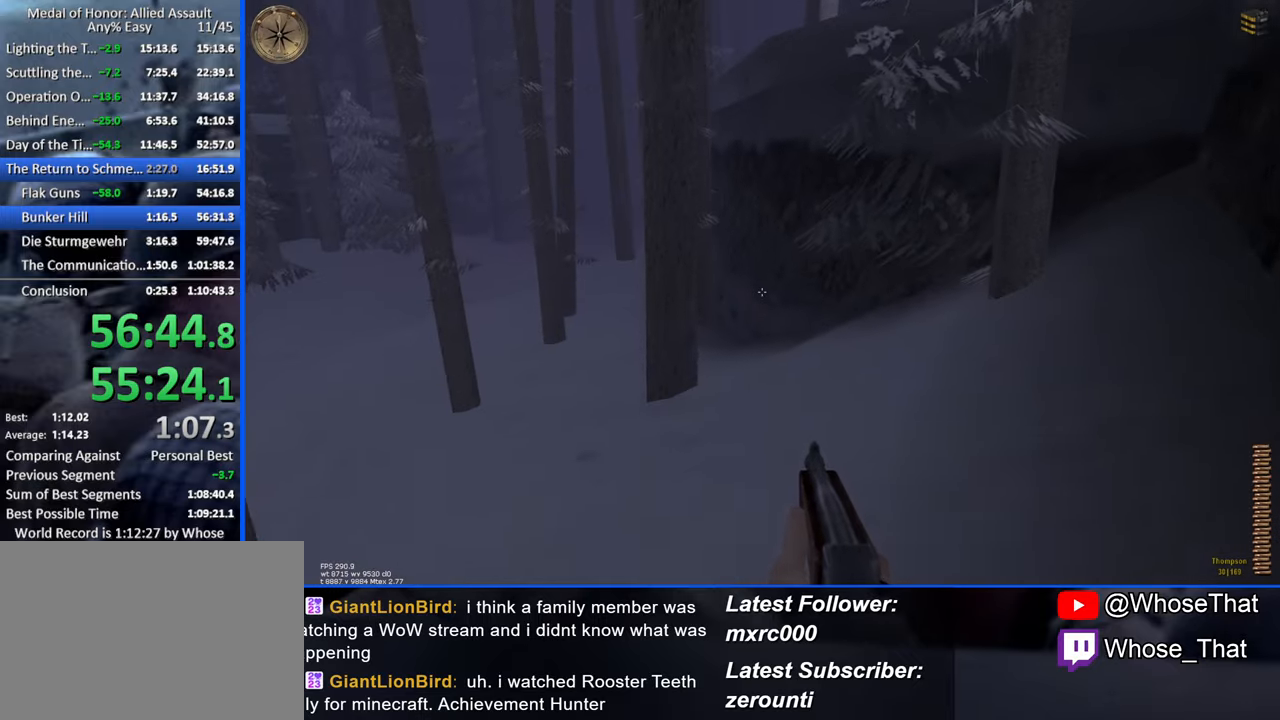
{"keys": ["w"], "events": []}
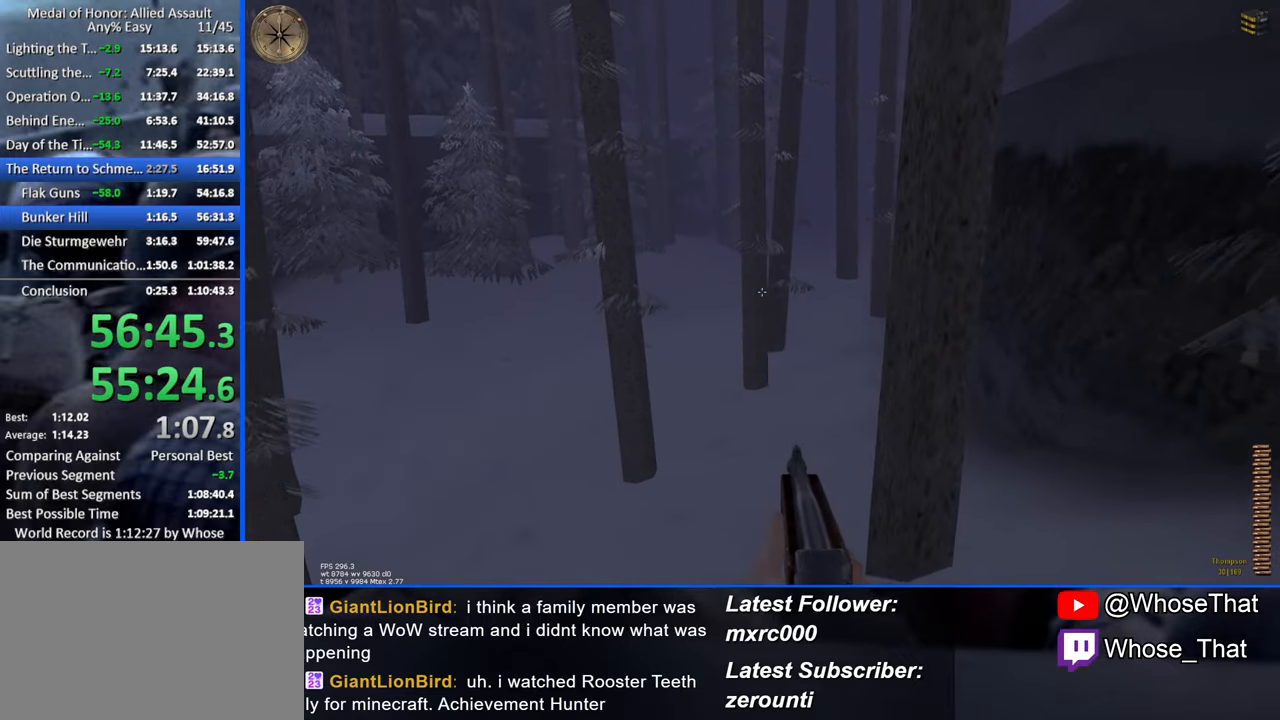
{"keys": ["w"], "events": []}
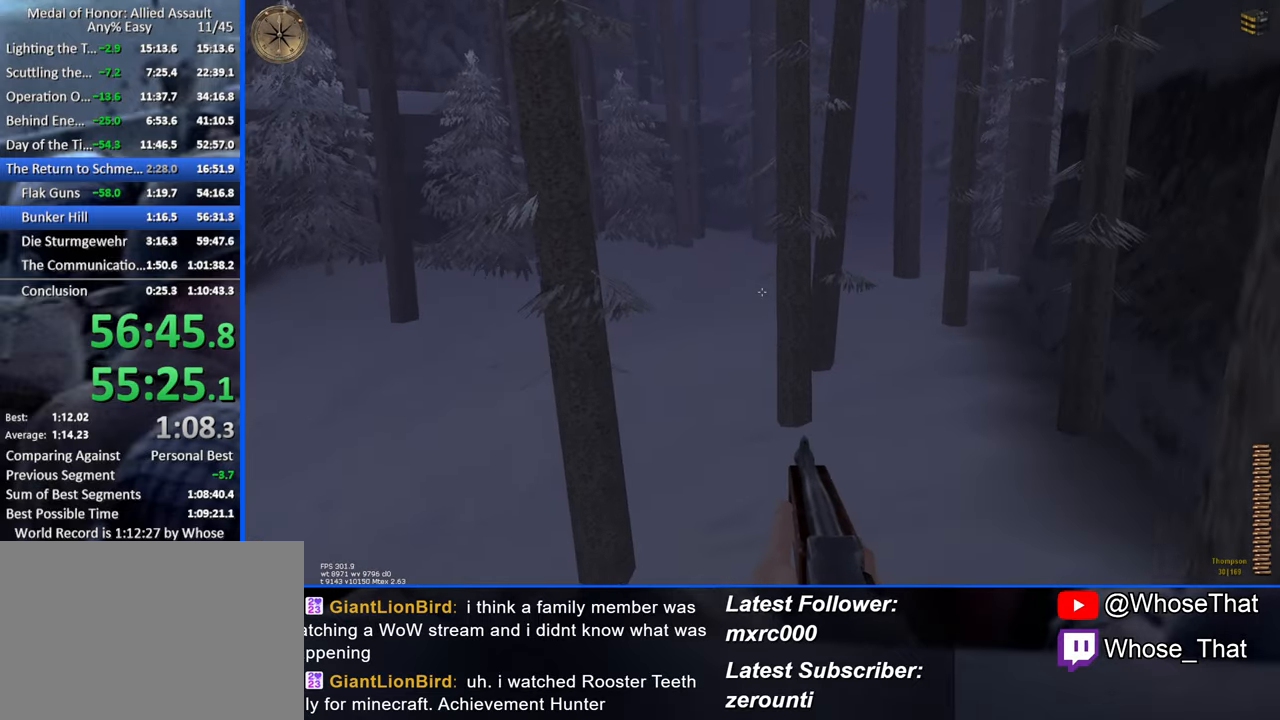
{"keys": ["w"], "events": []}
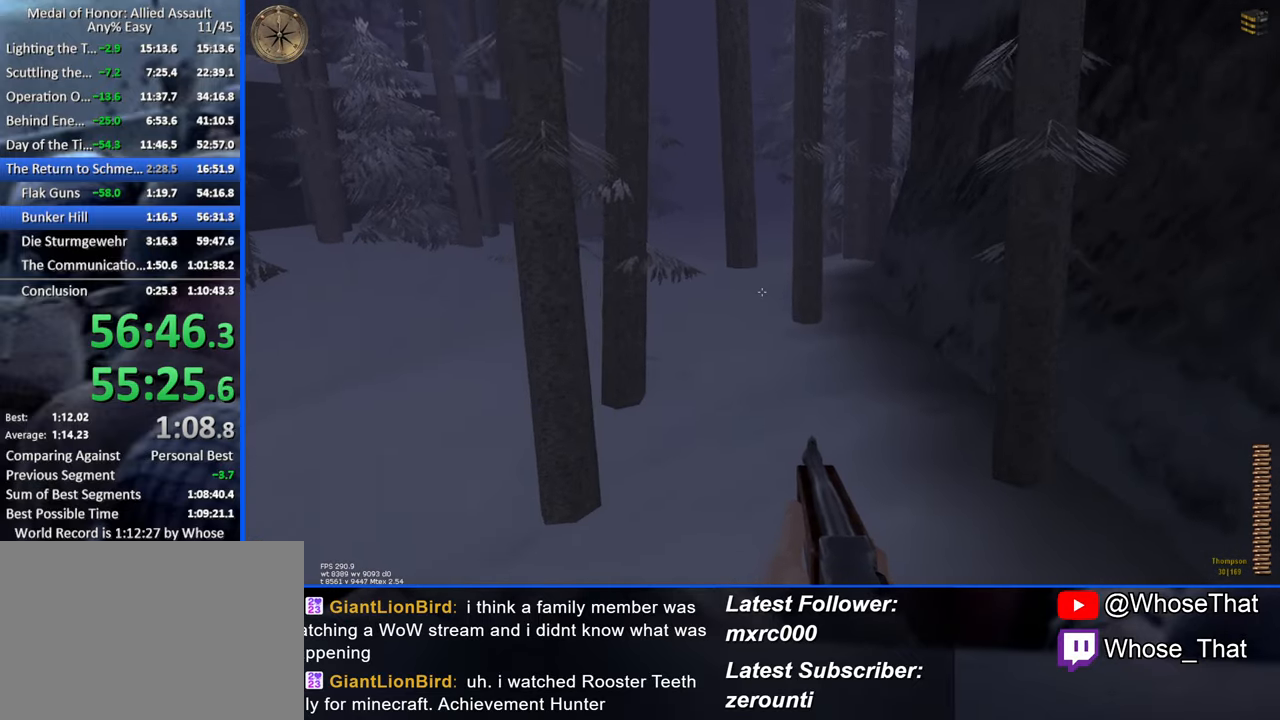
{"keys": ["w"], "events": [[66, "r", "down"], [216, "r", "up"]]}
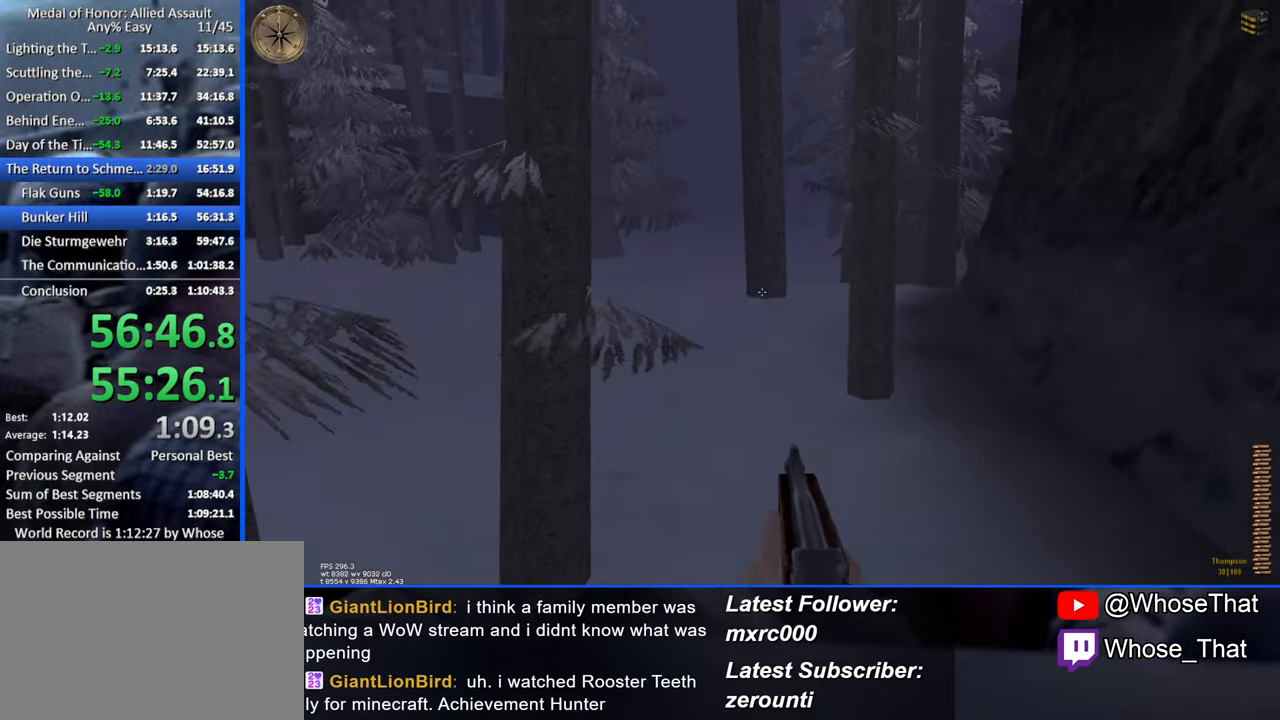
{"keys": ["w"], "events": []}